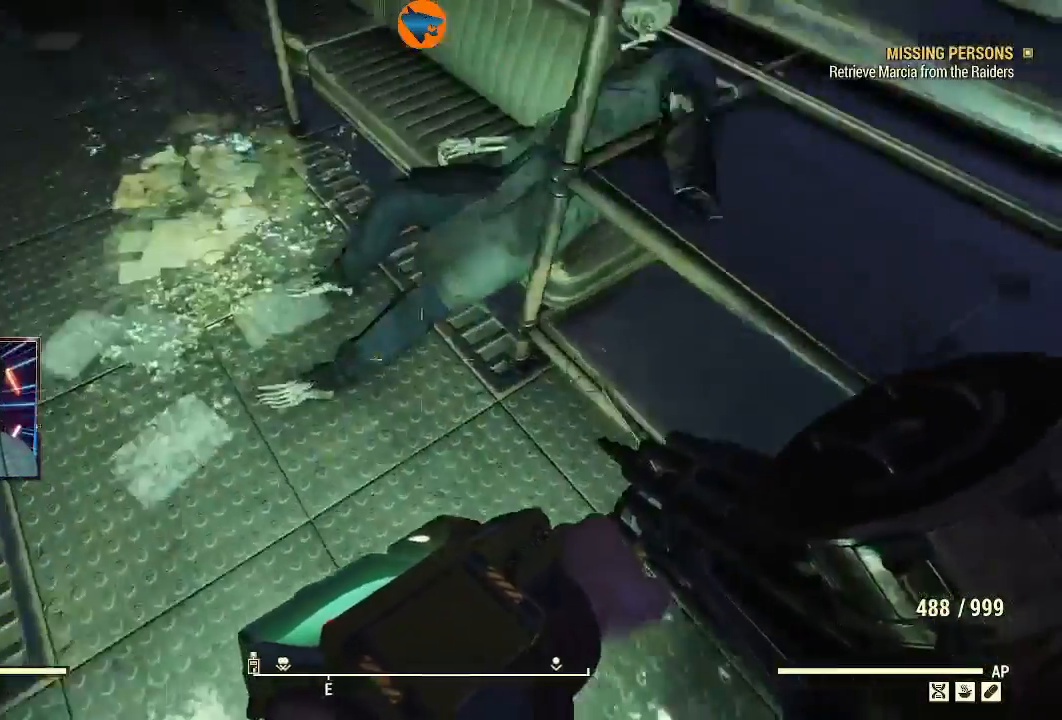
Gameplay with a controller (Xbox layout); each line is a JSON object with the inputs held at the frame after it (dt_ms = milliseconds from this image to that frame). "events" lists button and stick changes between this image and that frame as [ms after this image, input, new state], when the widget could be followed in between.
{"dt_ms": 500, "buttons": [], "left_stick": "center", "right_stick": "up-left"}
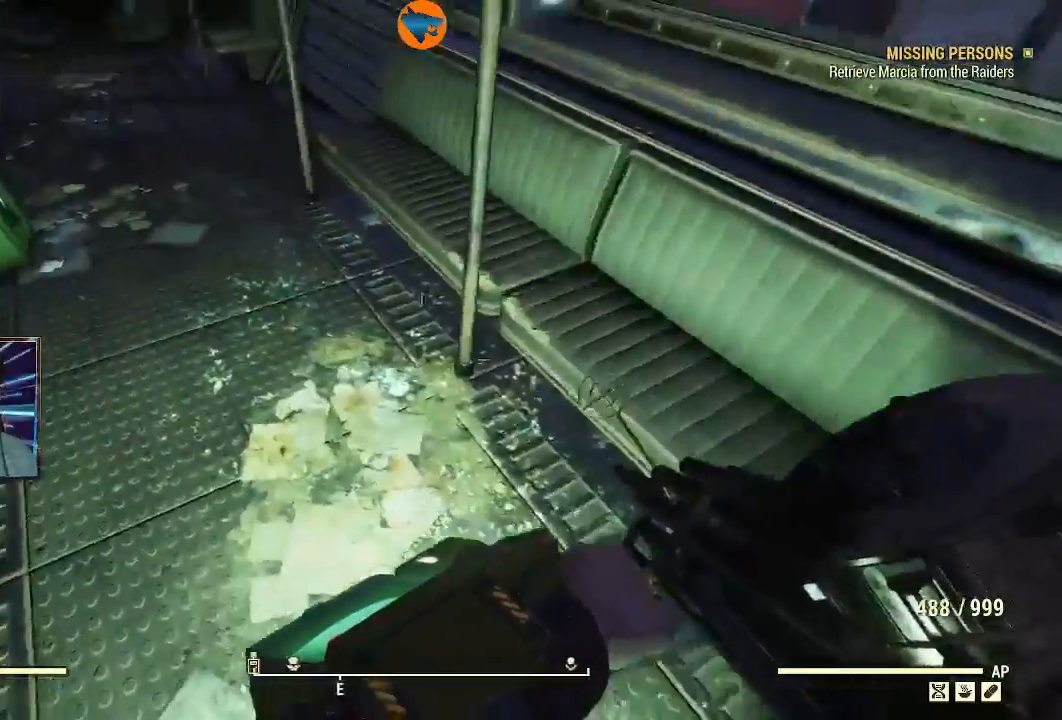
{"dt_ms": 500, "buttons": [], "left_stick": "up", "right_stick": "center", "events": [[133, "left_stick", "up"], [500, "right_stick", "center"]]}
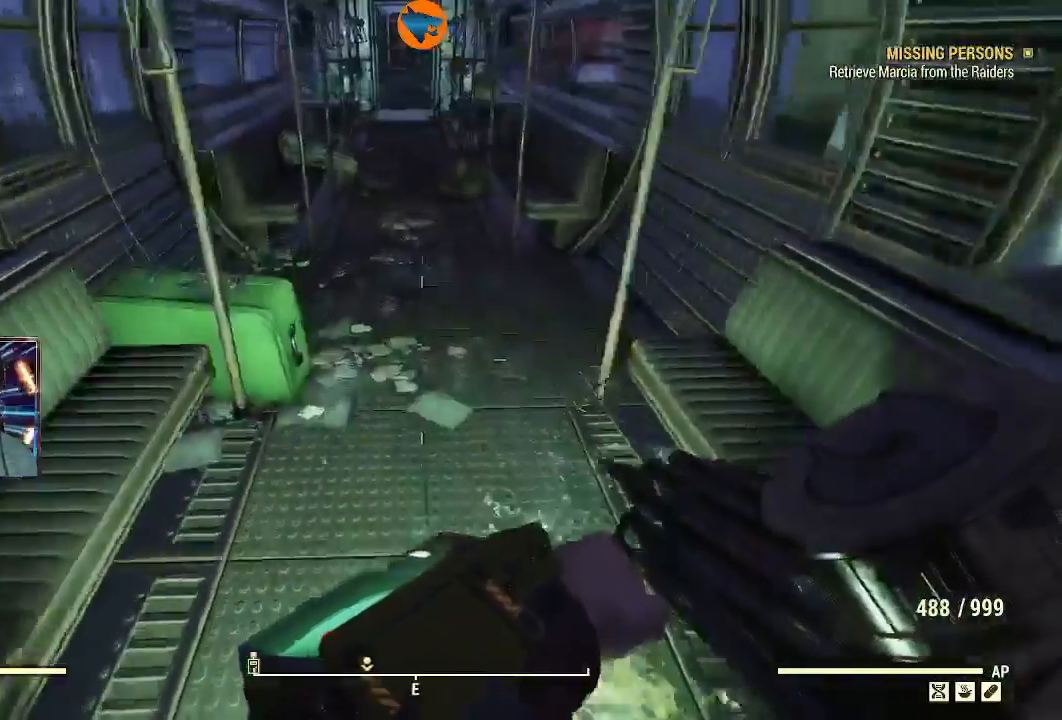
{"dt_ms": 500, "buttons": [], "left_stick": "center", "right_stick": "center", "events": [[67, "right_stick", "left"], [233, "right_stick", "down-left"], [333, "left_stick", "center"], [467, "right_stick", "center"]]}
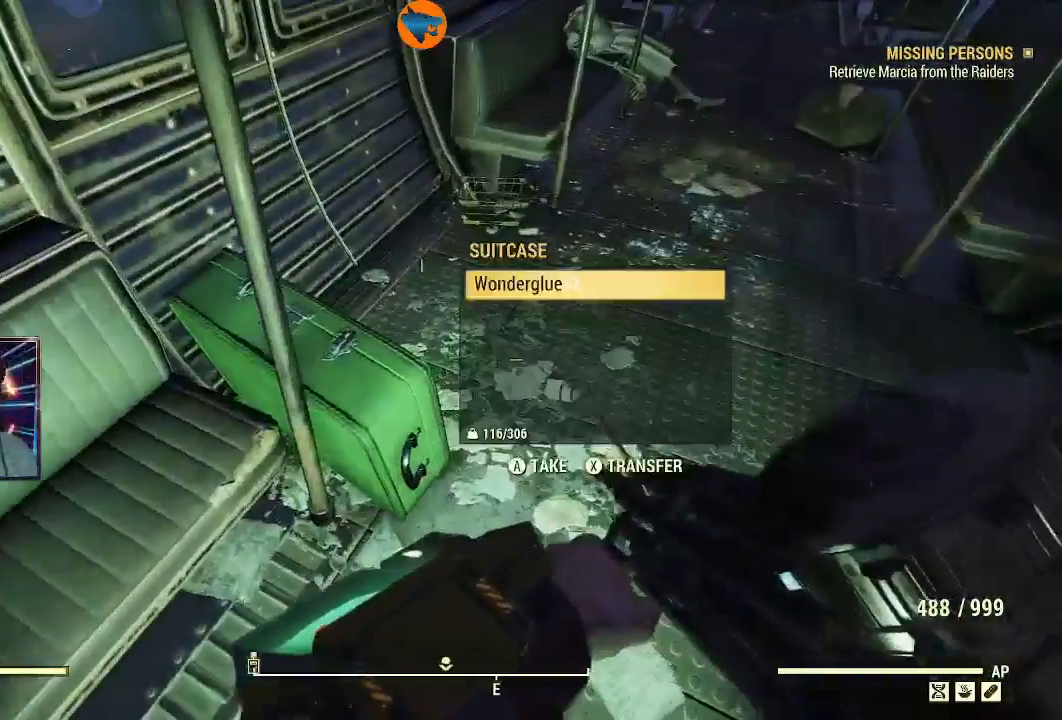
{"dt_ms": 500, "buttons": [], "left_stick": "center", "right_stick": "center", "events": [[367, "A", "down"], [433, "A", "up"]]}
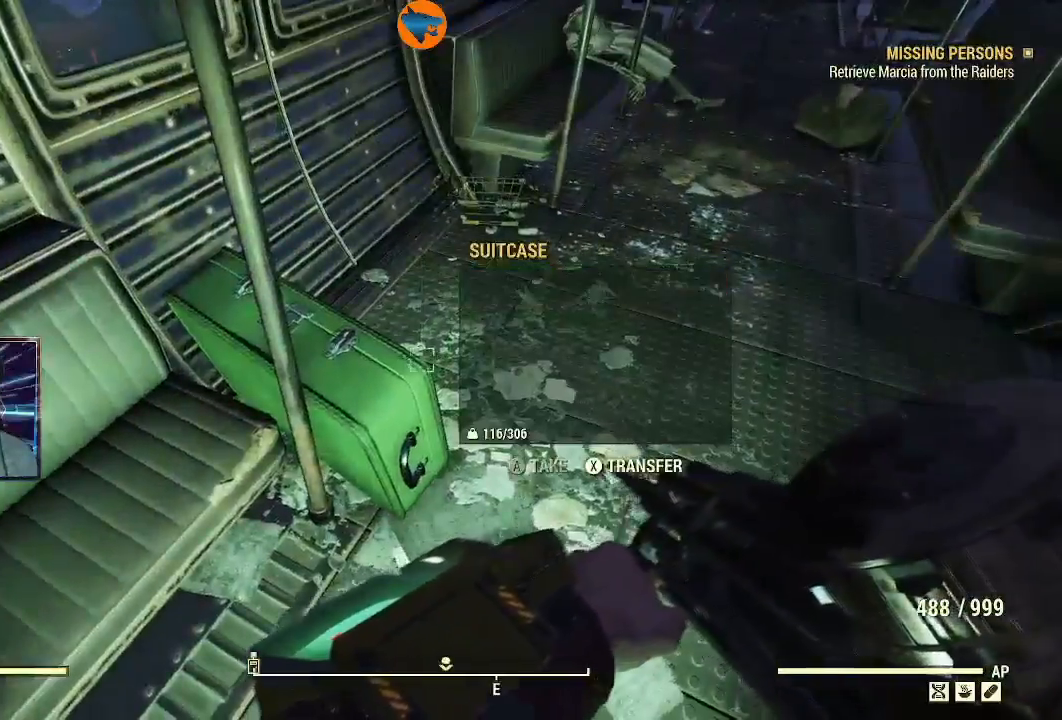
{"dt_ms": 500, "buttons": [], "left_stick": "up-left", "right_stick": "down-left", "events": [[100, "left_stick", "right"], [167, "left_stick", "up-right"], [167, "right_stick", "up-right"], [433, "left_stick", "up-left"], [467, "right_stick", "down-left"]]}
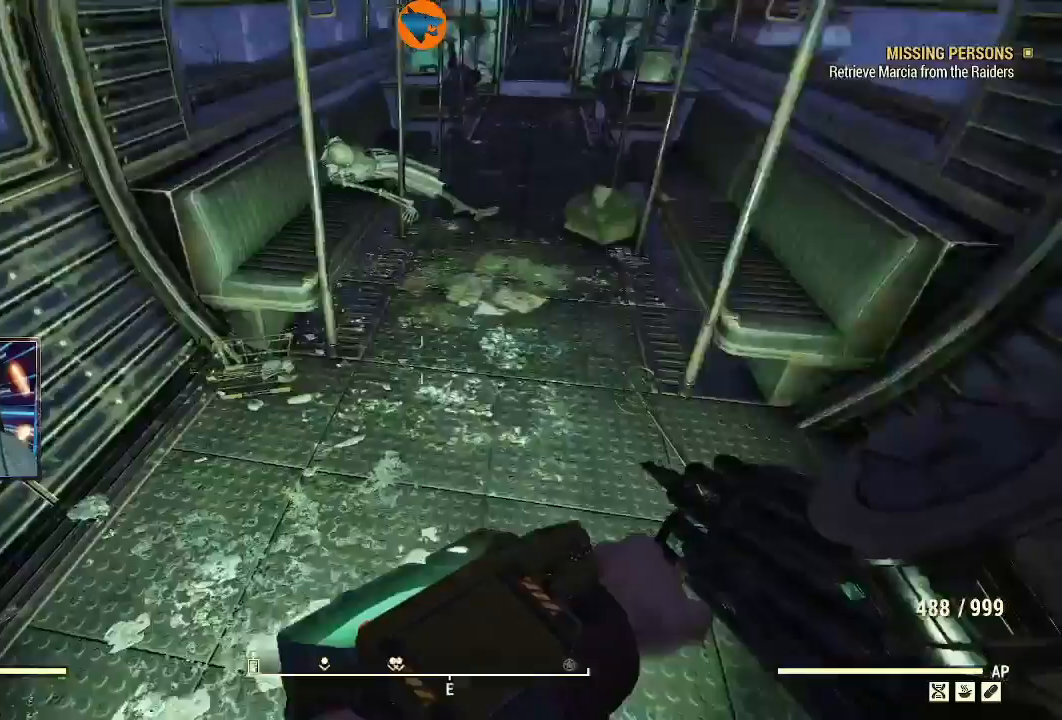
{"dt_ms": 500, "buttons": [], "left_stick": "up-right", "right_stick": "left", "events": [[300, "right_stick", "left"], [400, "A", "down"], [400, "left_stick", "center"], [467, "A", "up"], [500, "left_stick", "up-right"]]}
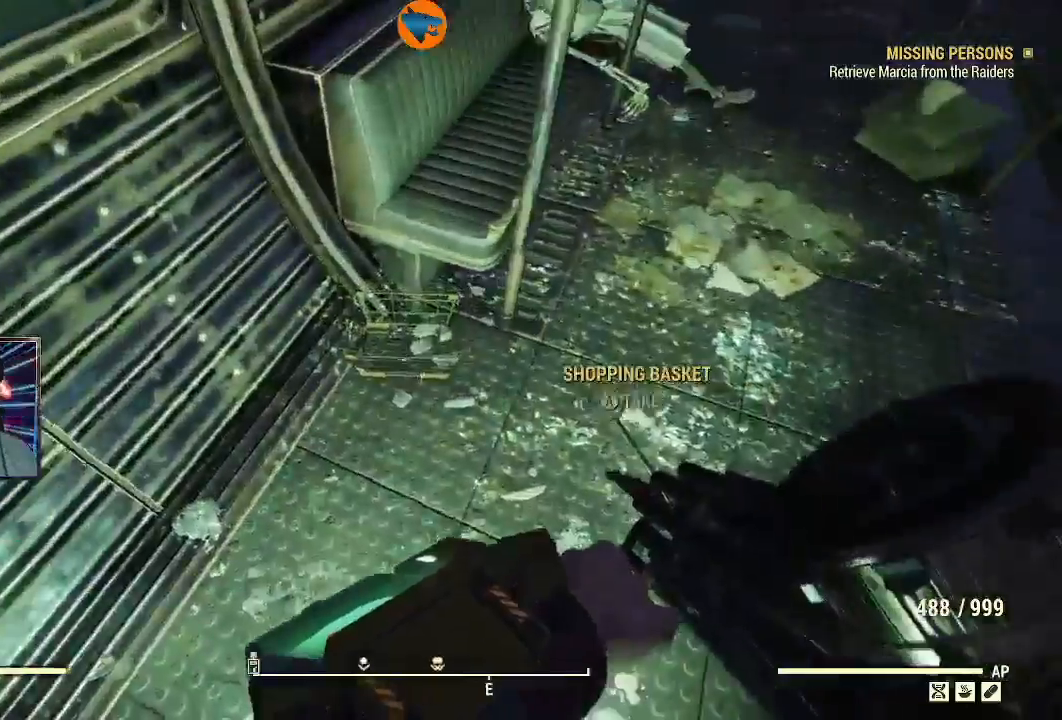
{"dt_ms": 500, "buttons": [], "left_stick": "up-left", "right_stick": "up-right", "events": [[167, "right_stick", "up-right"], [500, "left_stick", "up-left"]]}
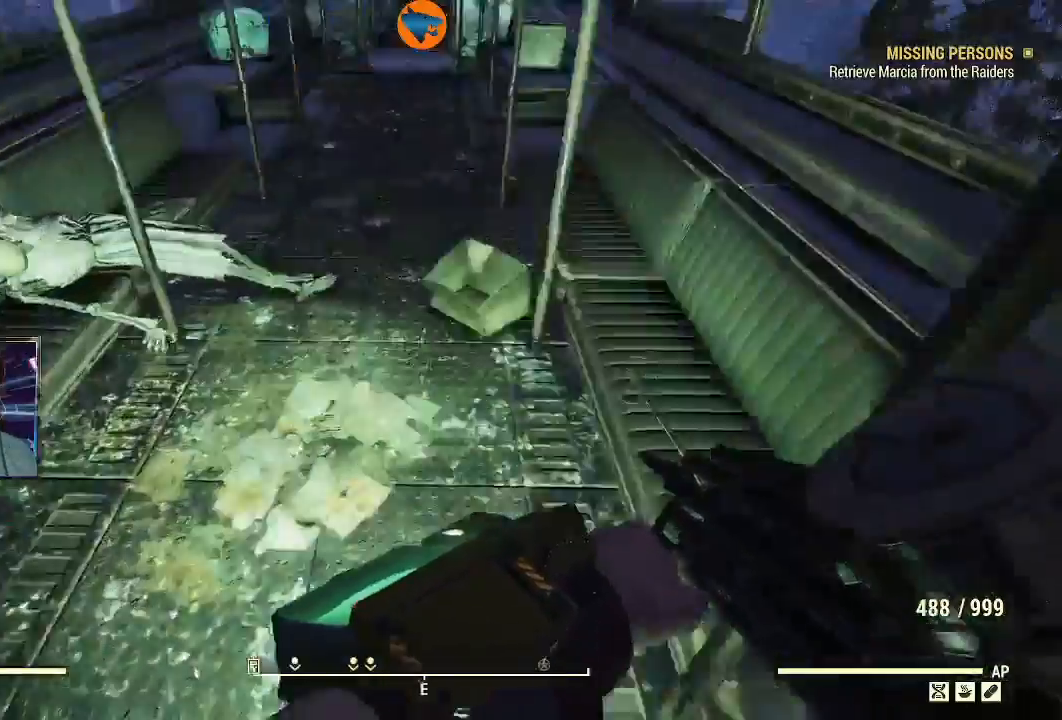
{"dt_ms": 500, "buttons": [], "left_stick": "up", "right_stick": "center", "events": [[33, "right_stick", "center"], [200, "left_stick", "center"], [367, "left_stick", "up"]]}
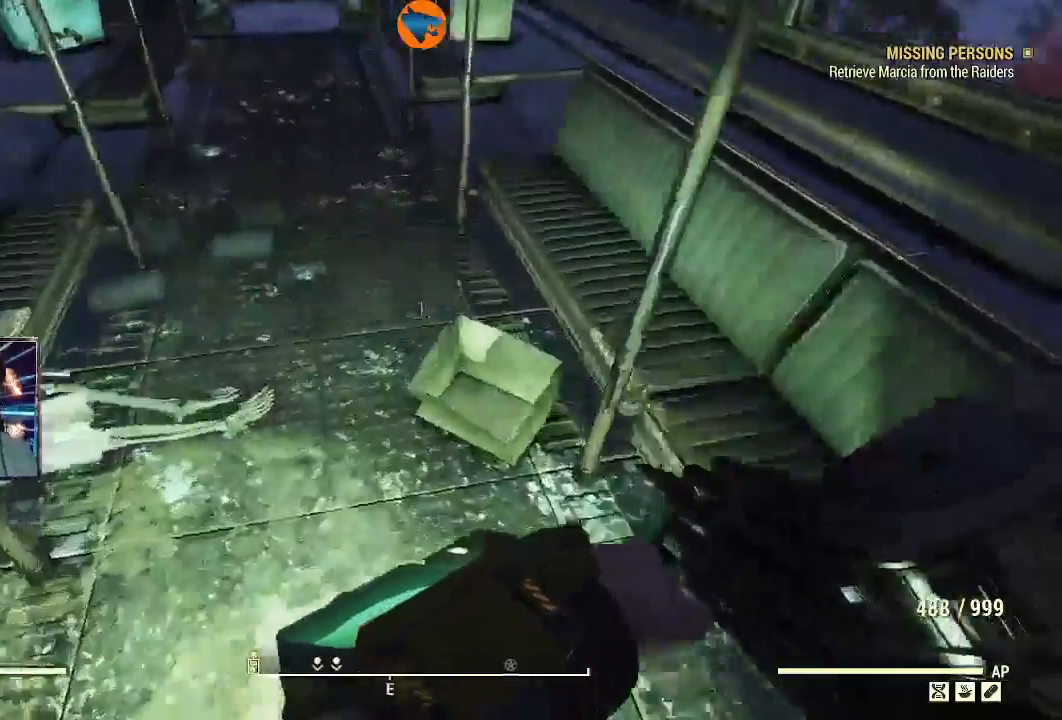
{"dt_ms": 500, "buttons": [], "left_stick": "up", "right_stick": "center"}
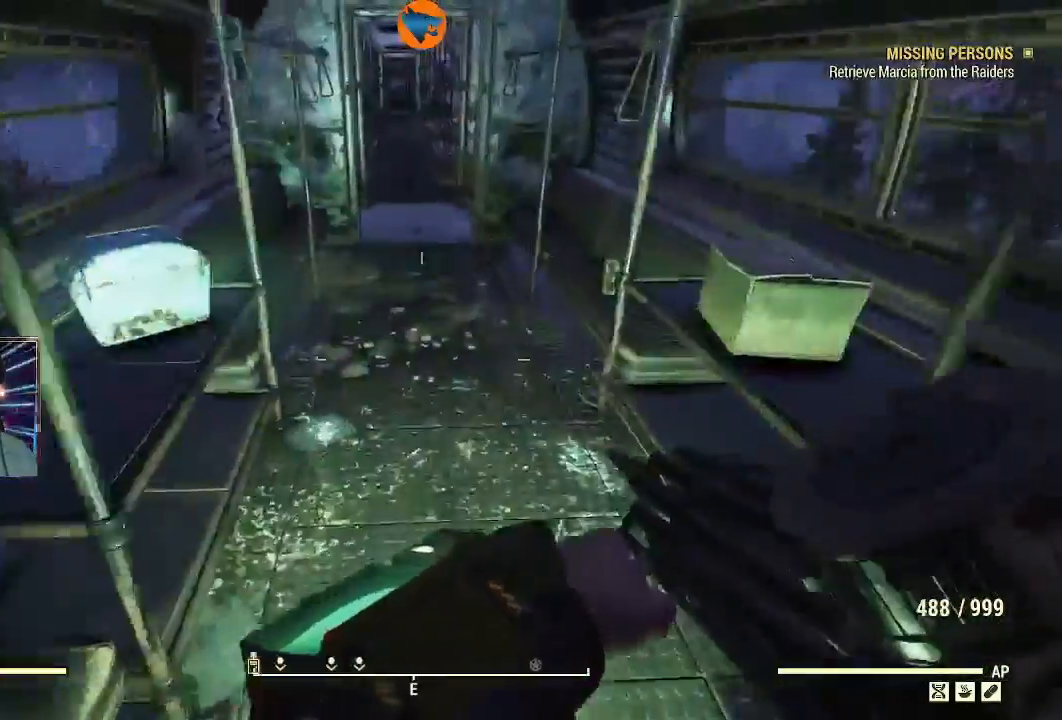
{"dt_ms": 500, "buttons": [], "left_stick": "down-left", "right_stick": "left", "events": [[300, "right_stick", "left"], [333, "left_stick", "down-left"]]}
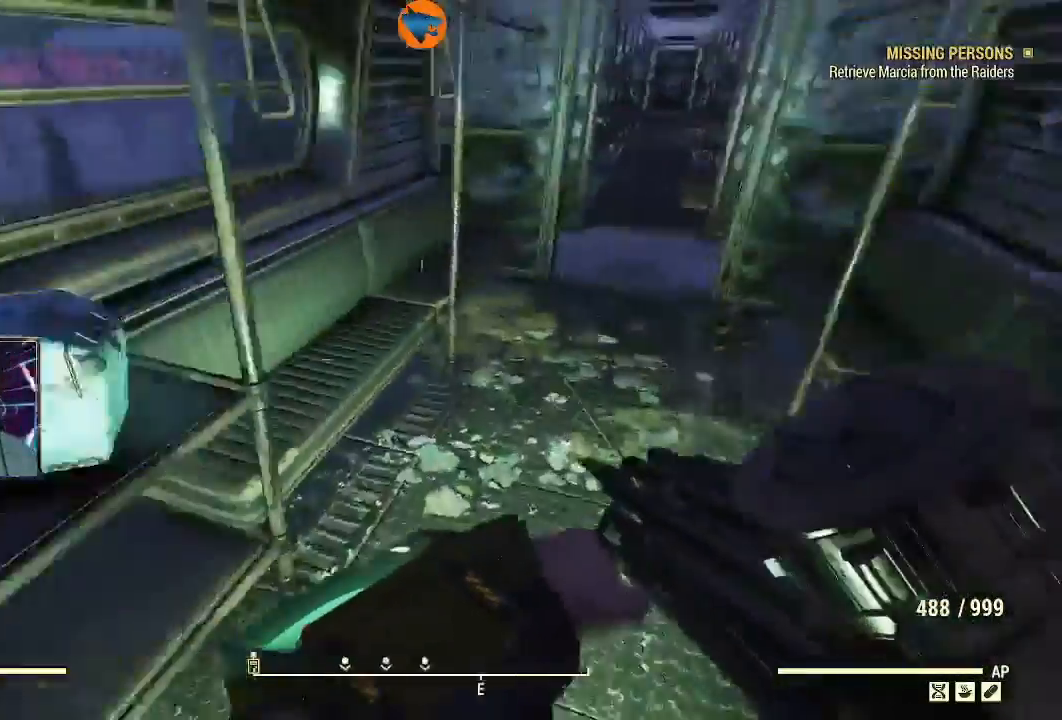
{"dt_ms": 500, "buttons": [], "left_stick": "center", "right_stick": "center", "events": [[167, "left_stick", "center"], [167, "right_stick", "center"], [233, "left_stick", "down-left"], [300, "left_stick", "right"], [400, "left_stick", "center"]]}
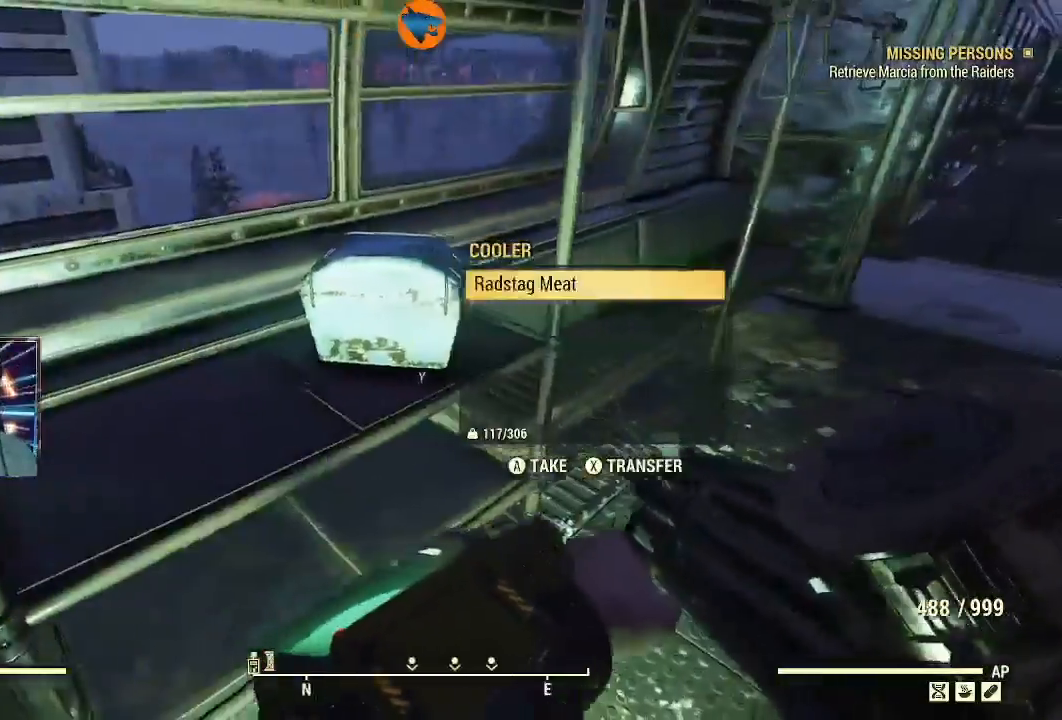
{"dt_ms": 500, "buttons": [], "left_stick": "up-right", "right_stick": "down-right", "events": [[233, "left_stick", "up-right"], [300, "right_stick", "right"], [367, "right_stick", "down-right"]]}
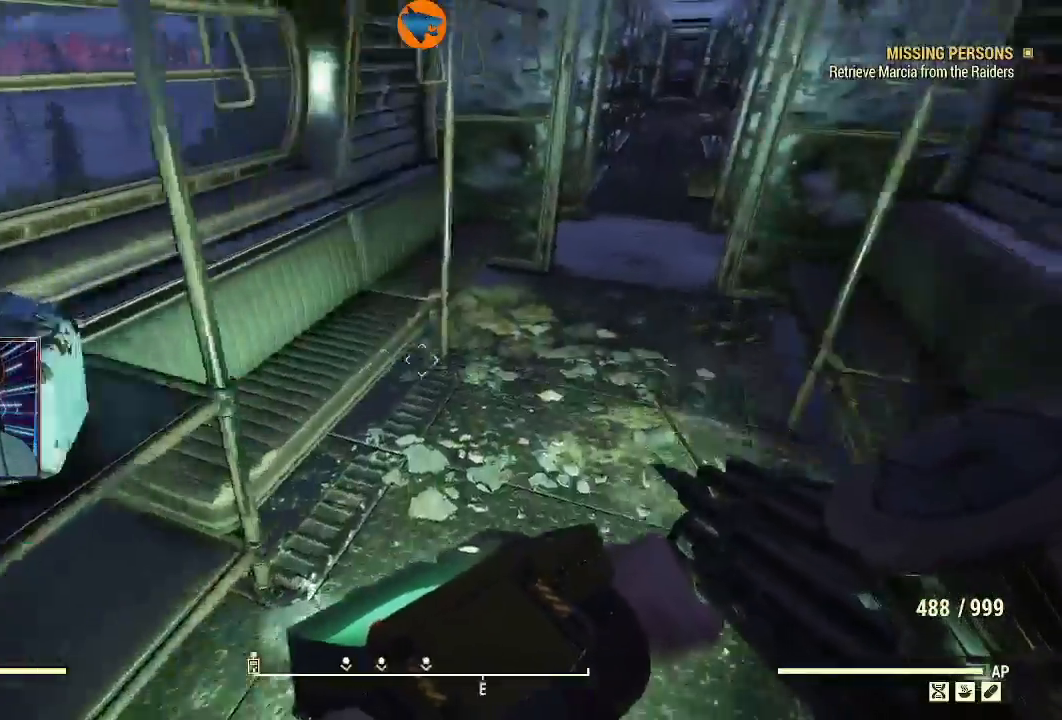
{"dt_ms": 500, "buttons": [], "left_stick": "up", "right_stick": "center", "events": [[100, "left_stick", "up"], [133, "right_stick", "center"]]}
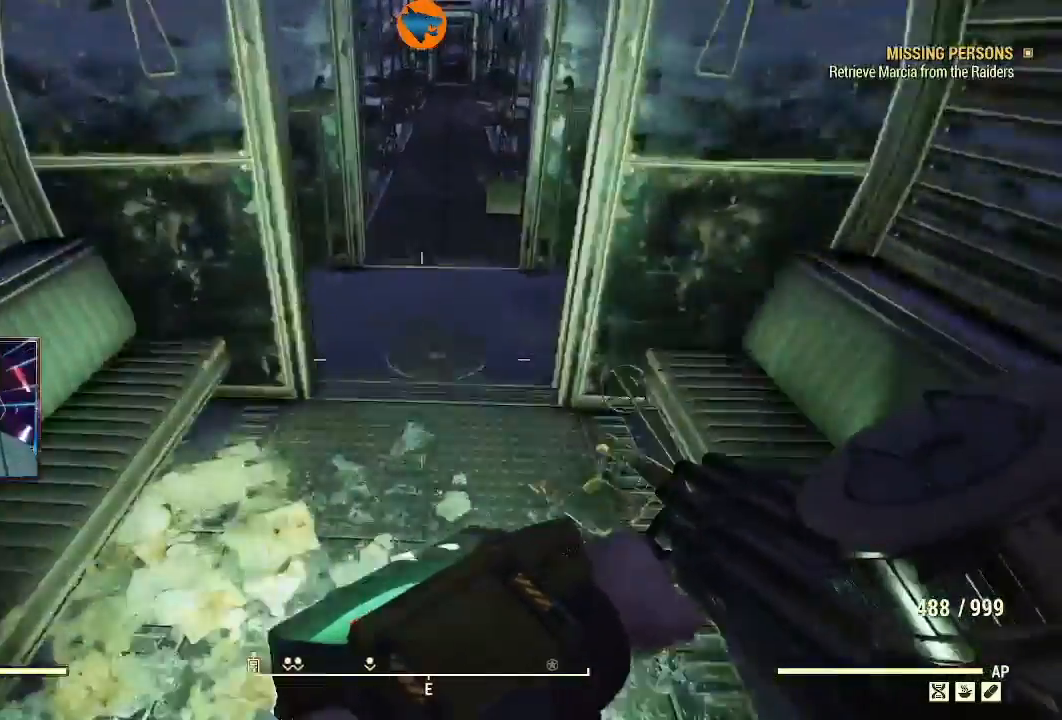
{"dt_ms": 500, "buttons": [], "left_stick": "up", "right_stick": "center", "events": []}
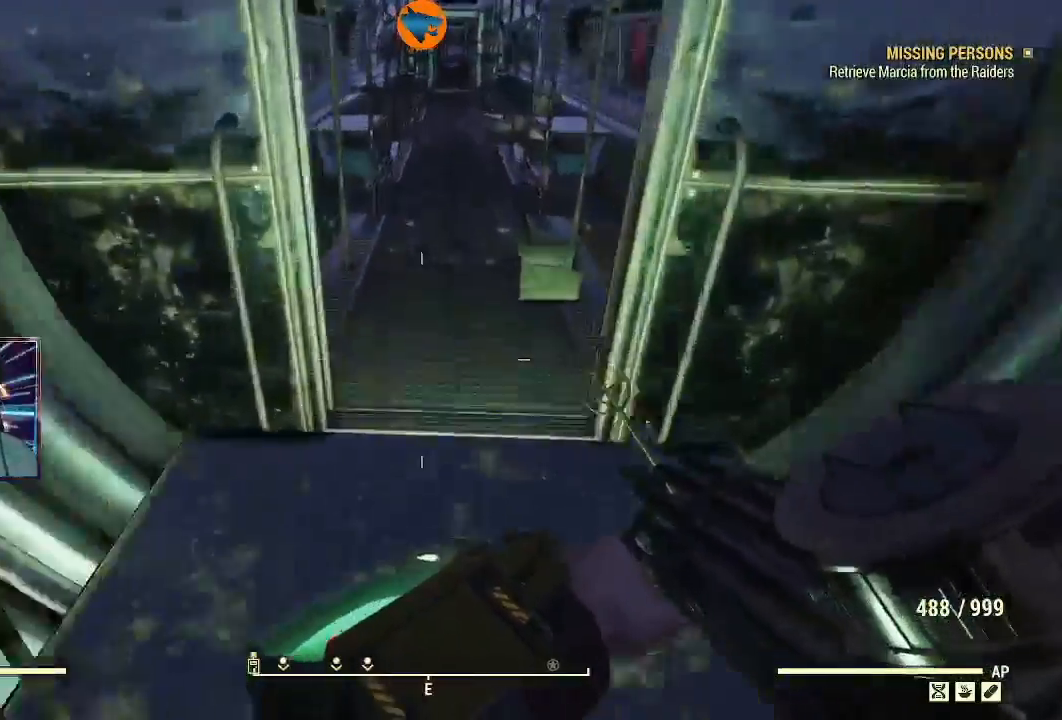
{"dt_ms": 500, "buttons": [], "left_stick": "up", "right_stick": "center", "events": []}
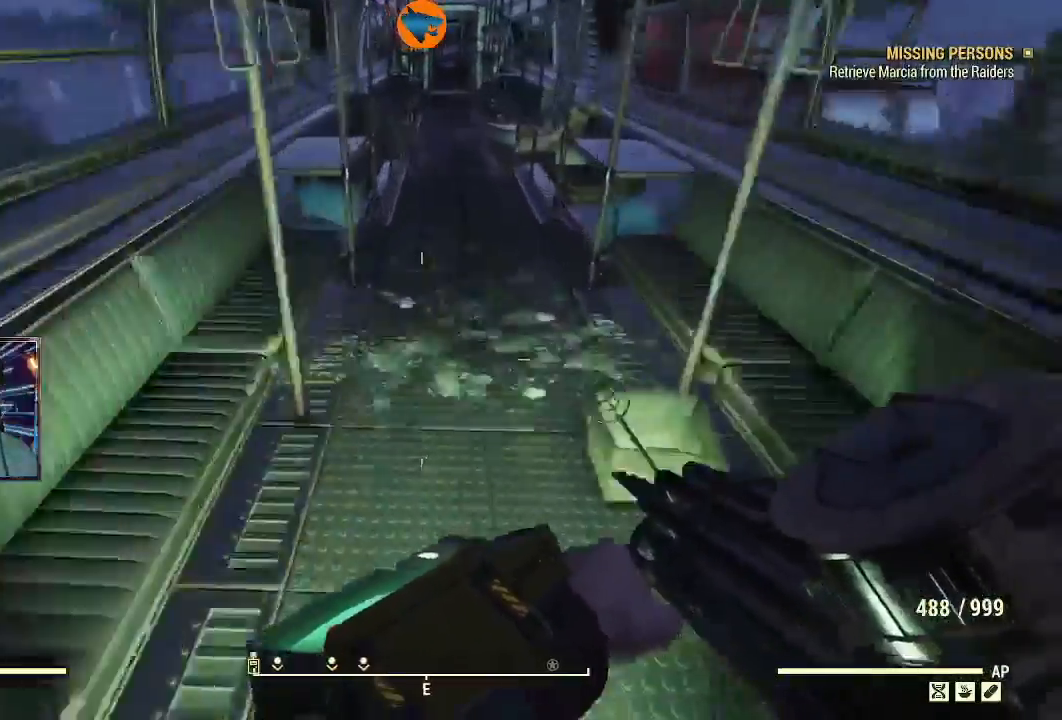
{"dt_ms": 500, "buttons": [], "left_stick": "up", "right_stick": "center", "events": [[267, "right_stick", "up"], [433, "right_stick", "center"]]}
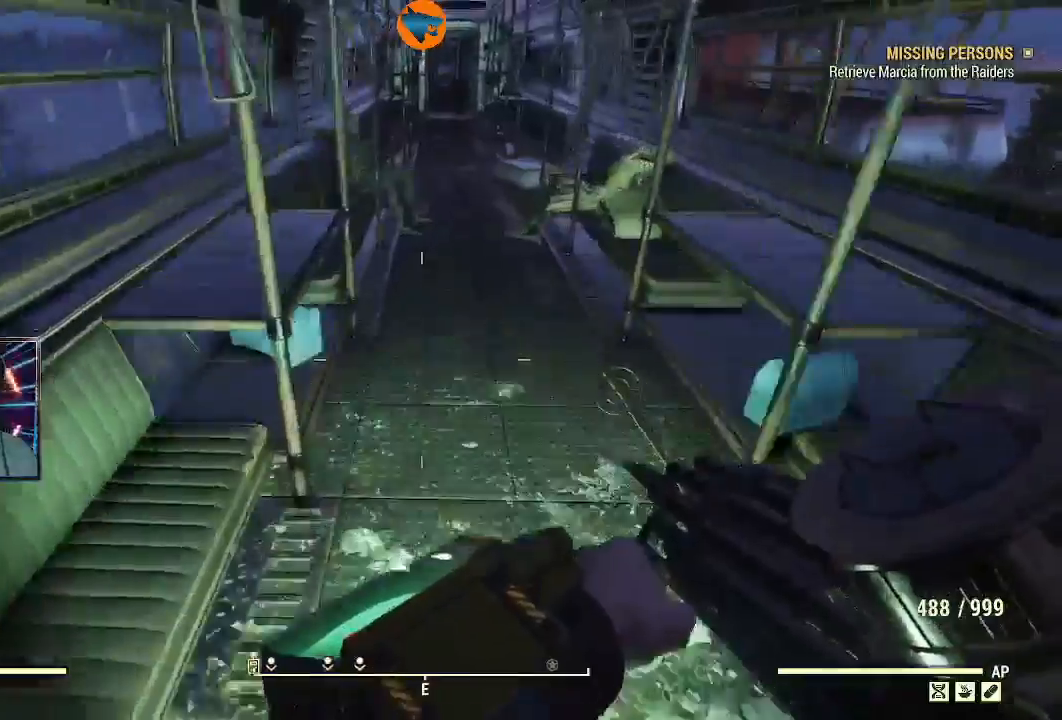
{"dt_ms": 500, "buttons": [], "left_stick": "center", "right_stick": "down-right"}
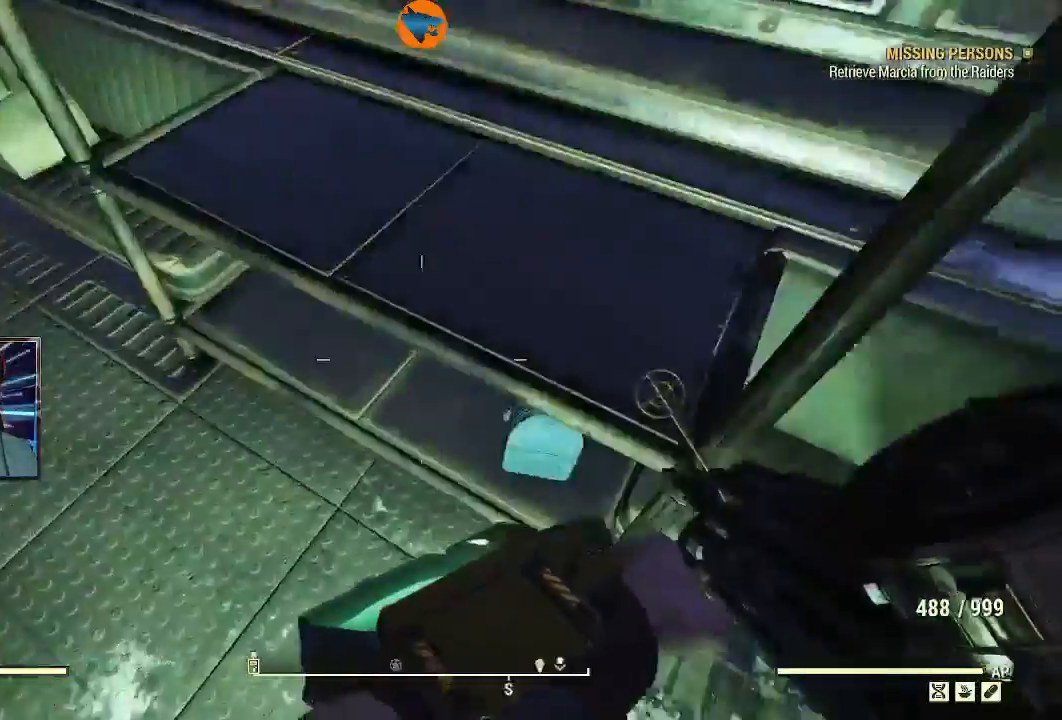
{"dt_ms": 500, "buttons": [], "left_stick": "center", "right_stick": "up-right", "events": [[100, "left_stick", "down-left"], [100, "right_stick", "down"], [233, "right_stick", "center"], [267, "left_stick", "center"], [367, "right_stick", "up-right"]]}
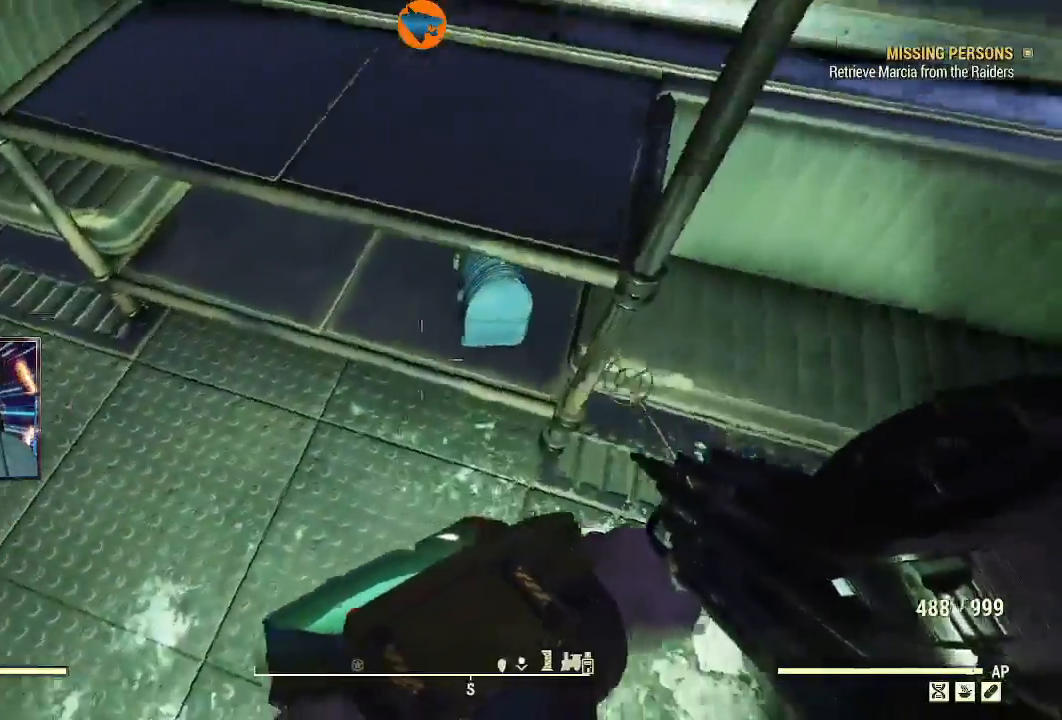
{"dt_ms": 500, "buttons": [], "left_stick": "center", "right_stick": "center", "events": [[67, "right_stick", "center"], [233, "right_stick", "up"], [400, "right_stick", "center"]]}
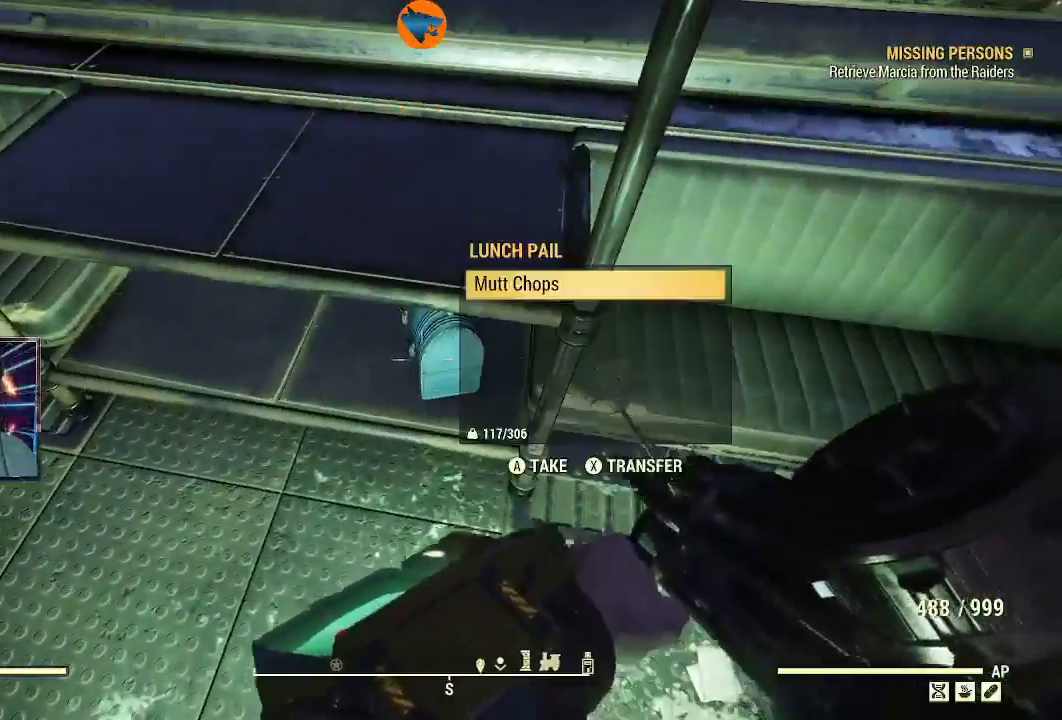
{"dt_ms": 500, "buttons": [], "left_stick": "center", "right_stick": "left", "events": [[467, "right_stick", "left"]]}
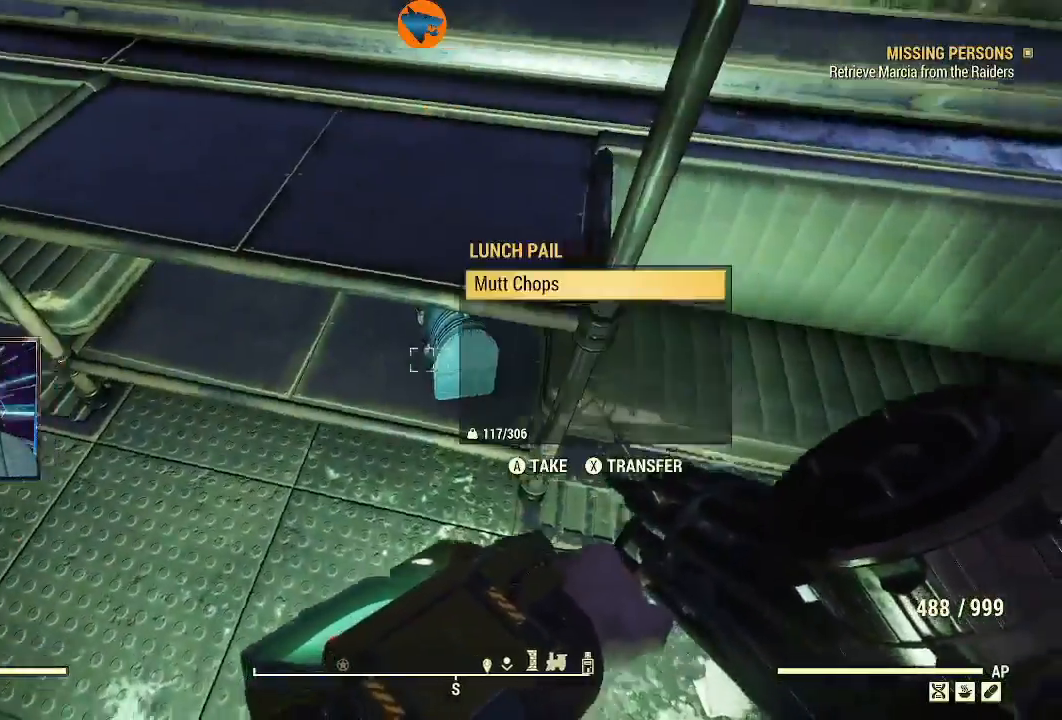
{"dt_ms": 500, "buttons": [], "left_stick": "center", "right_stick": "left", "events": []}
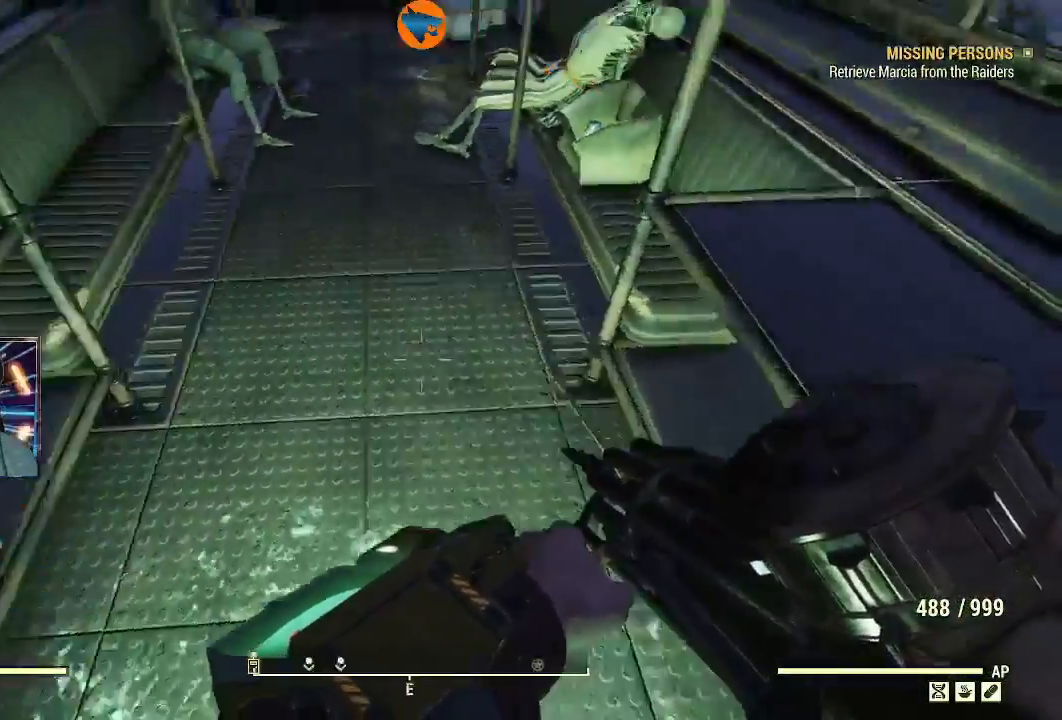
{"dt_ms": 500, "buttons": [], "left_stick": "left", "right_stick": "left", "events": [[67, "left_stick", "up-right"], [133, "right_stick", "up-left"], [400, "right_stick", "left"], [467, "left_stick", "left"]]}
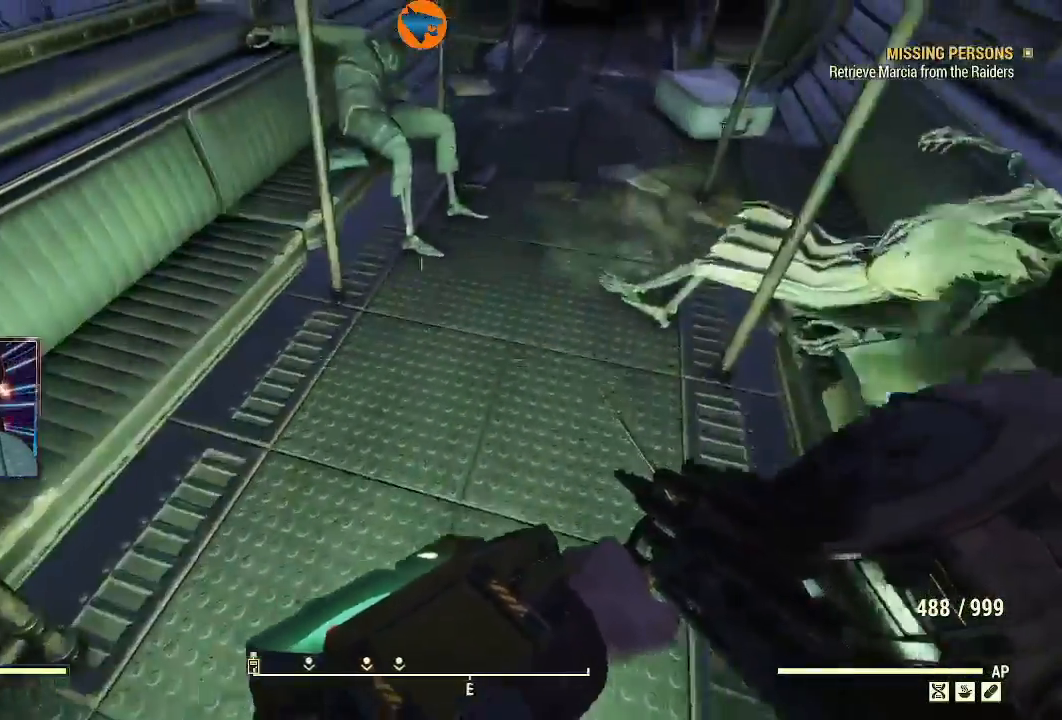
{"dt_ms": 500, "buttons": [], "left_stick": "up", "right_stick": "up-right", "events": [[100, "left_stick", "up"], [167, "right_stick", "center"], [367, "right_stick", "up-right"]]}
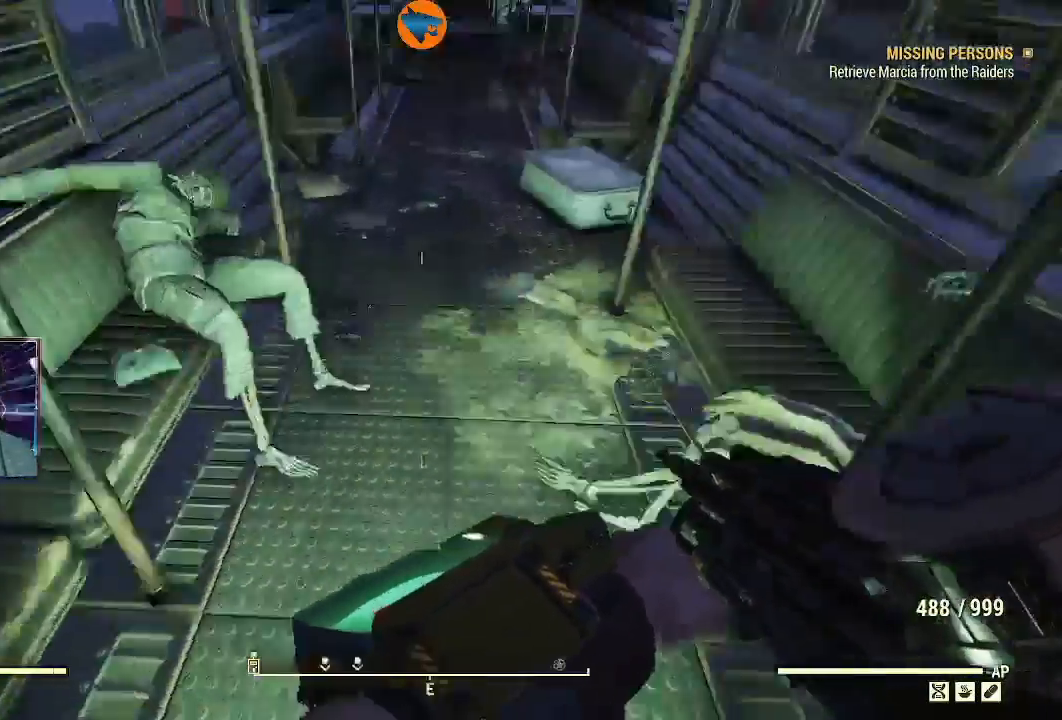
{"dt_ms": 500, "buttons": [], "left_stick": "up", "right_stick": "down-right", "events": [[33, "right_stick", "right"], [167, "right_stick", "center"], [433, "right_stick", "down-right"]]}
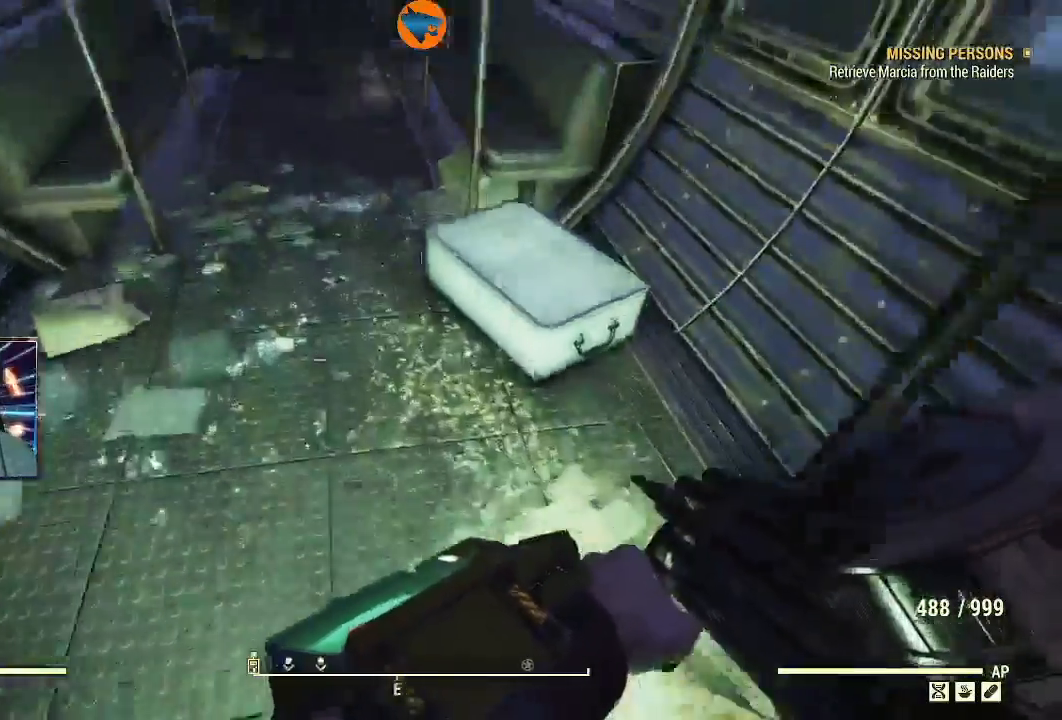
{"dt_ms": 500, "buttons": [], "left_stick": "down-left", "right_stick": "left", "events": [[233, "left_stick", "center"], [400, "right_stick", "left"], [500, "left_stick", "down-left"]]}
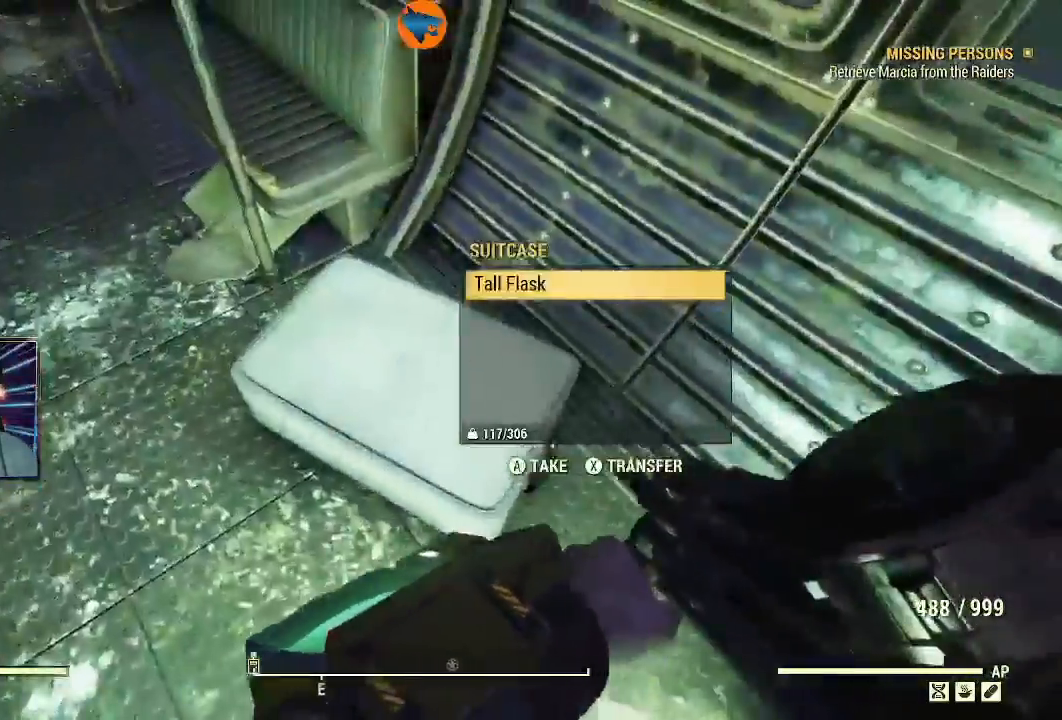
{"dt_ms": 500, "buttons": [], "left_stick": "down-left", "right_stick": "left", "events": []}
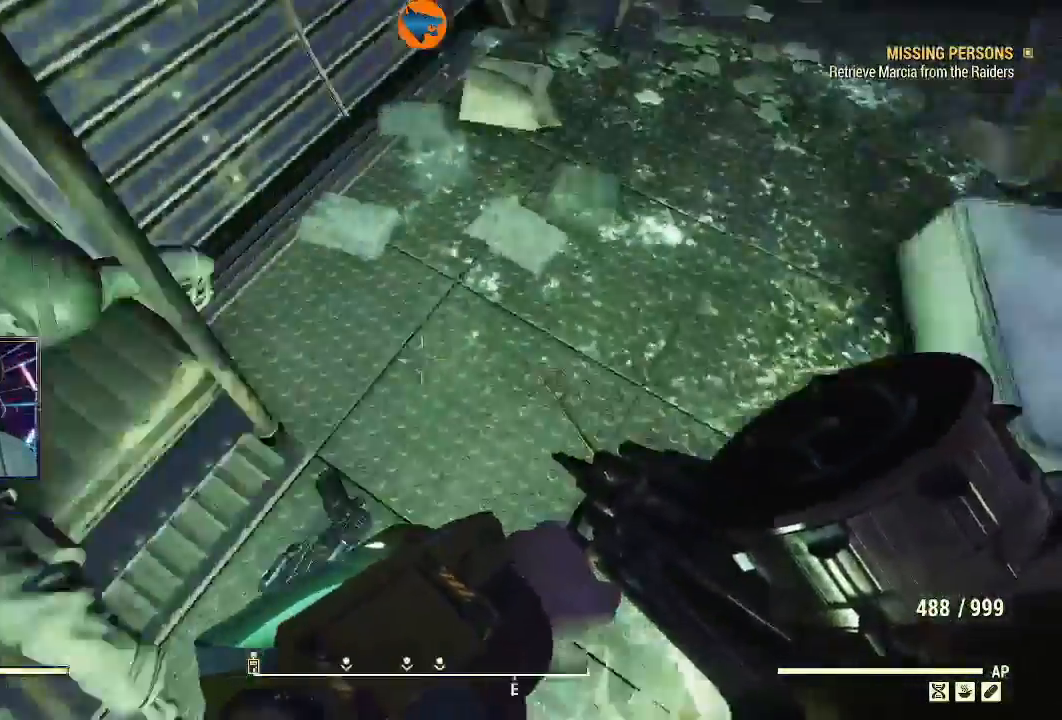
{"dt_ms": 500, "buttons": ["A"], "left_stick": "center", "right_stick": "center", "events": [[167, "left_stick", "center"], [167, "right_stick", "center"], [500, "A", "down"]]}
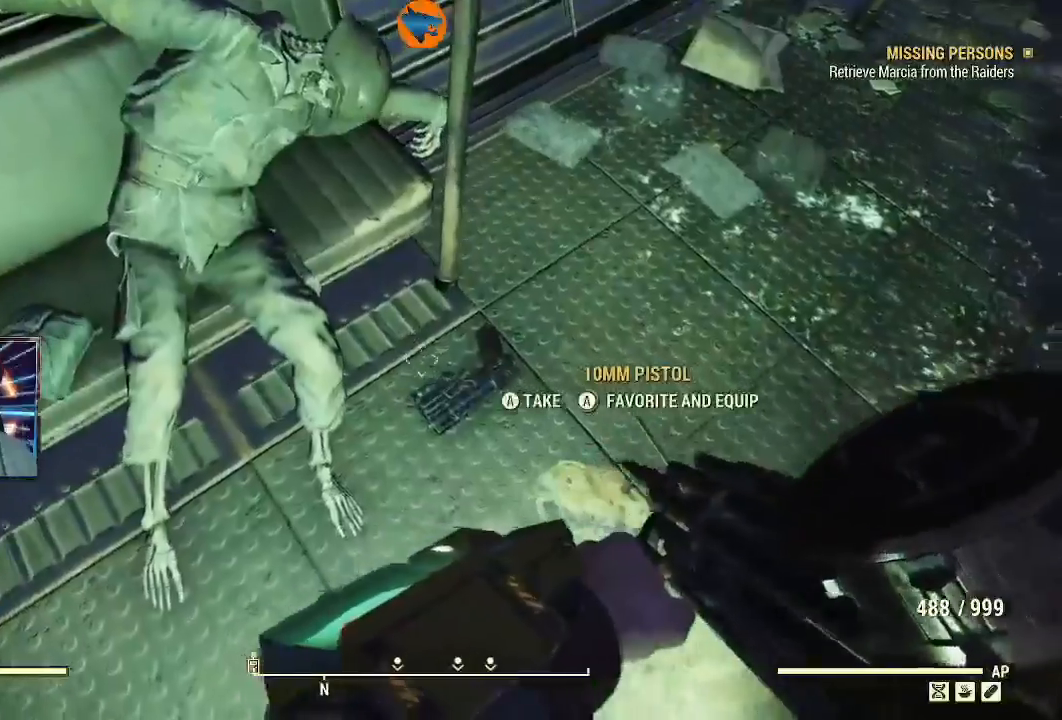
{"dt_ms": 500, "buttons": [], "left_stick": "left", "right_stick": "up-left"}
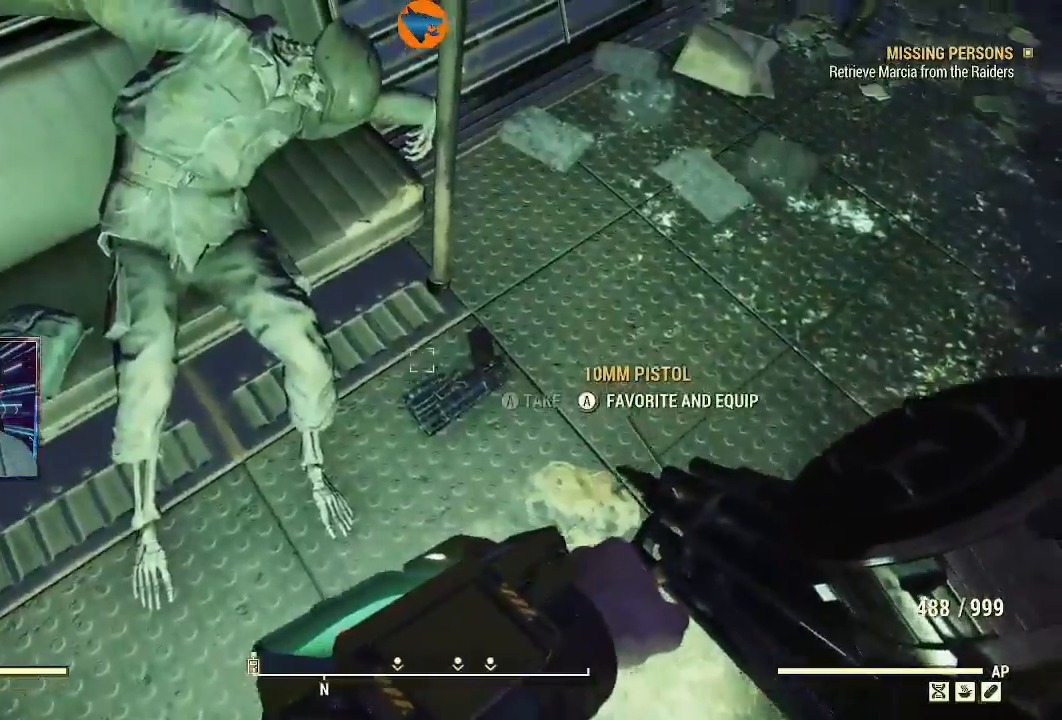
{"dt_ms": 1000, "buttons": [], "left_stick": "right", "right_stick": "center"}
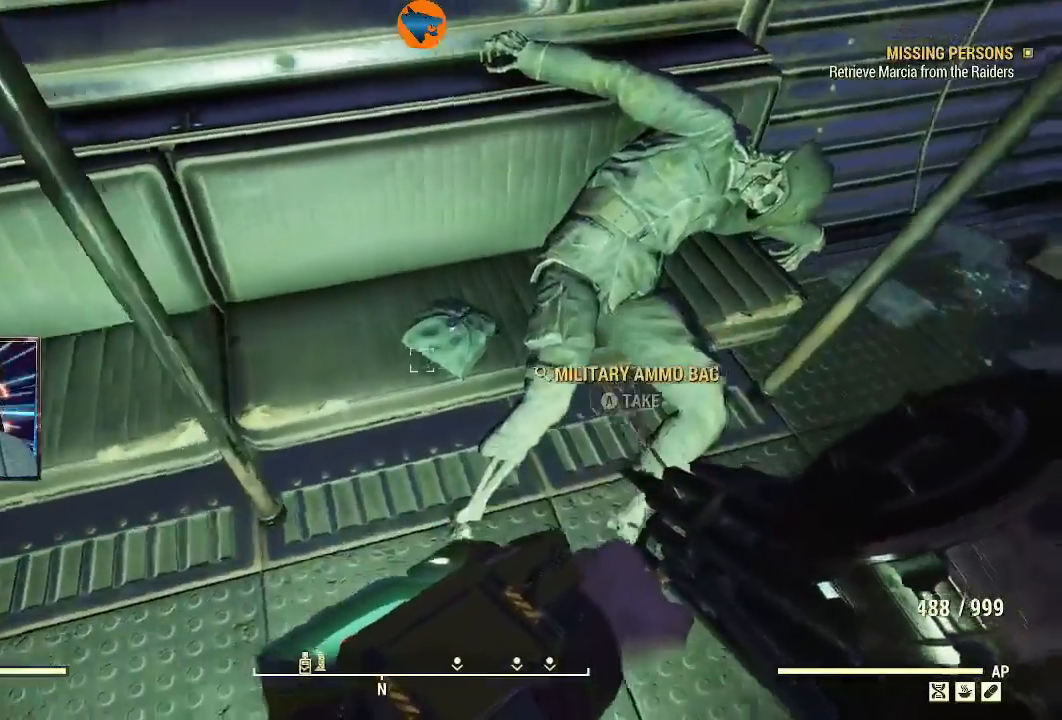
{"dt_ms": 500, "buttons": [], "left_stick": "up-right", "right_stick": "right", "events": [[33, "left_stick", "up-right"], [100, "right_stick", "right"]]}